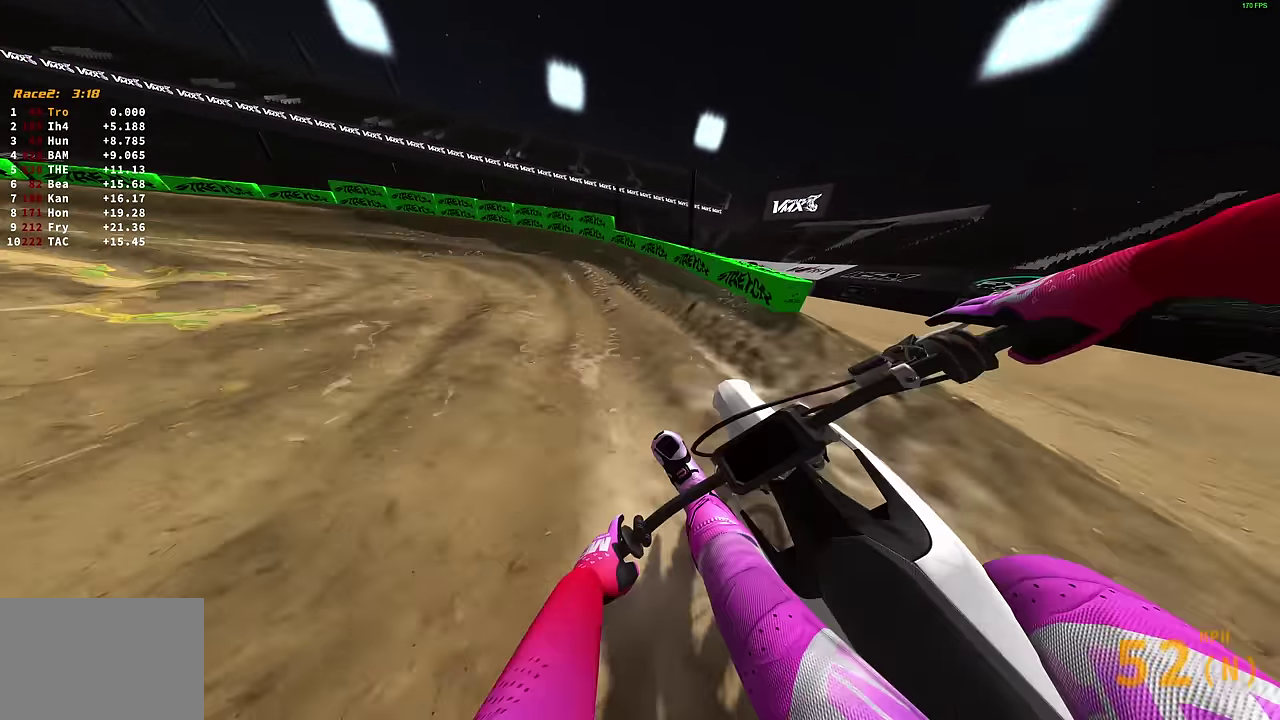
Gameplay with a controller (PlayStation layout); each line is a JSON object with the inputs held at the frame after it (dt_ms = milliseconds from this image to that frame). "events" lists button and stick changes between this image and that frame as [ms after this image, input, new state], when the widget could be followed in between.
{"dt_ms": 400, "buttons": ["L2"], "left_stick": "left", "right_stick": "right", "events": [[100, "right_stick", "down-right"], [350, "right_stick", "right"]]}
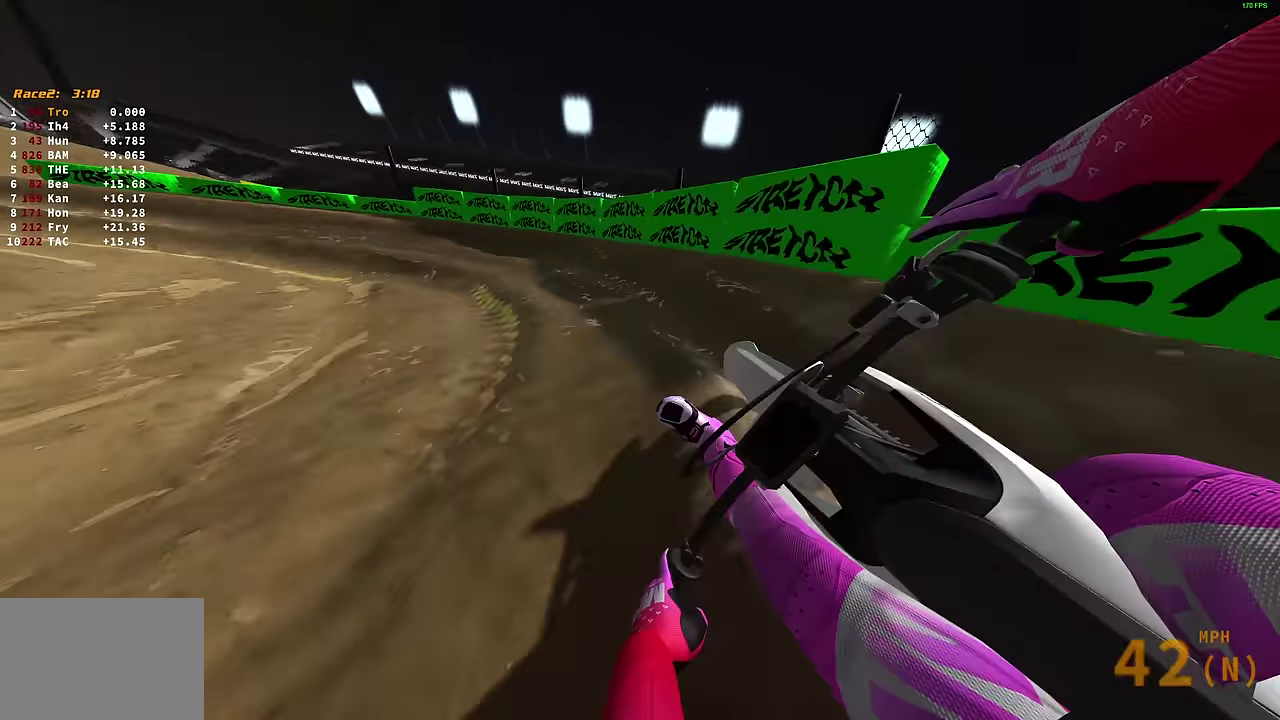
{"dt_ms": 600, "buttons": ["R2"], "left_stick": "left", "right_stick": "right", "events": [[350, "L2", "up"], [350, "R2", "down"]]}
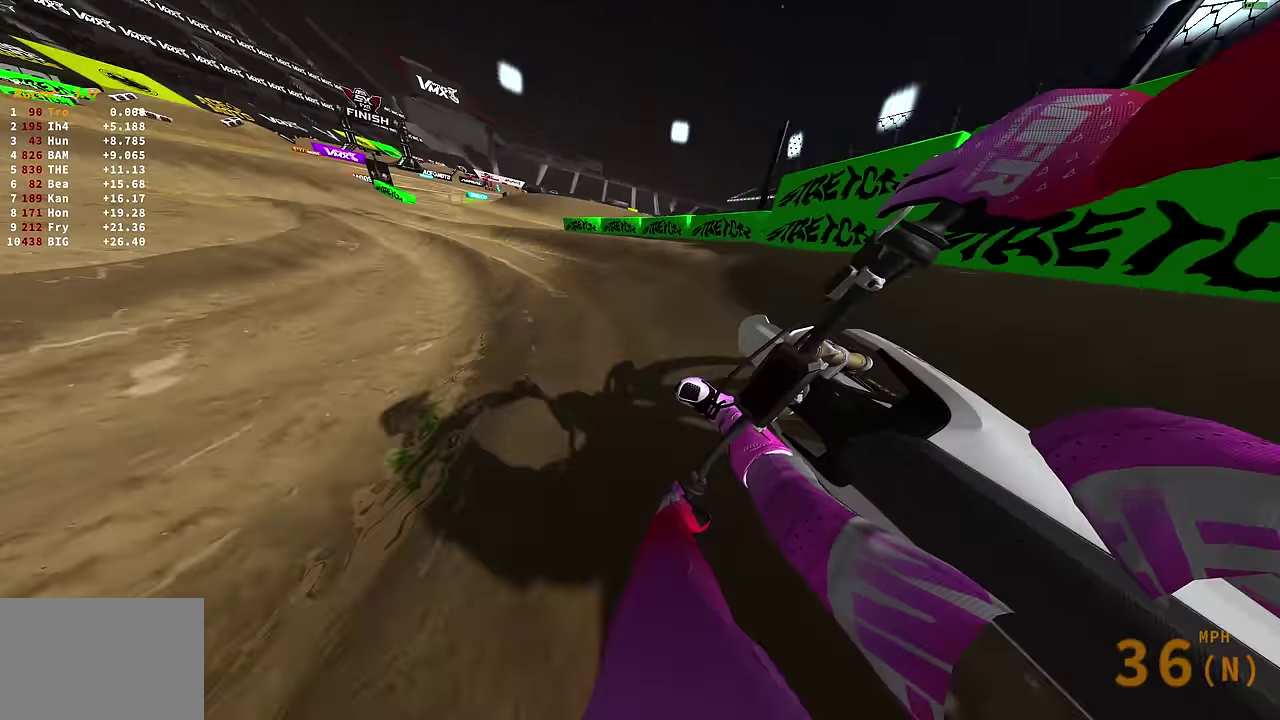
{"dt_ms": 400, "buttons": ["R2"], "left_stick": "left", "right_stick": "right", "events": []}
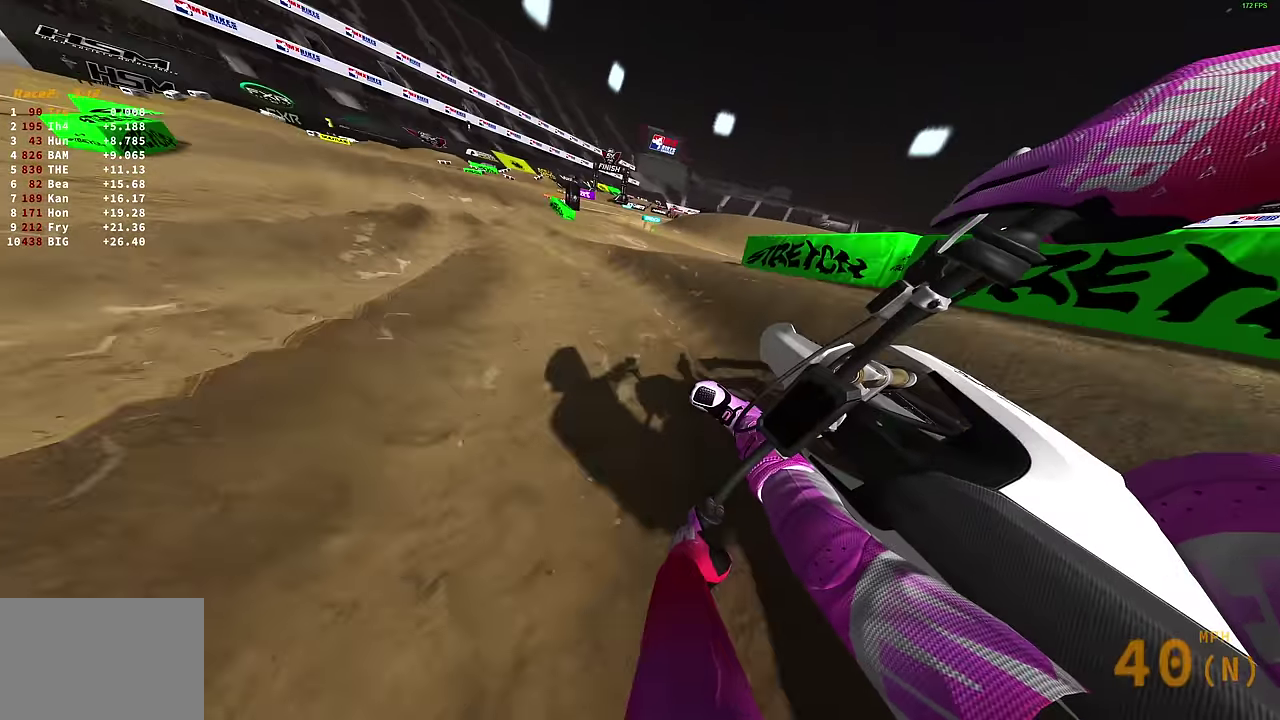
{"dt_ms": 500, "buttons": [], "left_stick": "up-right", "right_stick": "up-left", "events": [[133, "left_stick", "center"], [150, "right_stick", "up-right"], [267, "left_stick", "up-right"], [300, "right_stick", "up"], [450, "right_stick", "up-left"], [500, "R2", "up"]]}
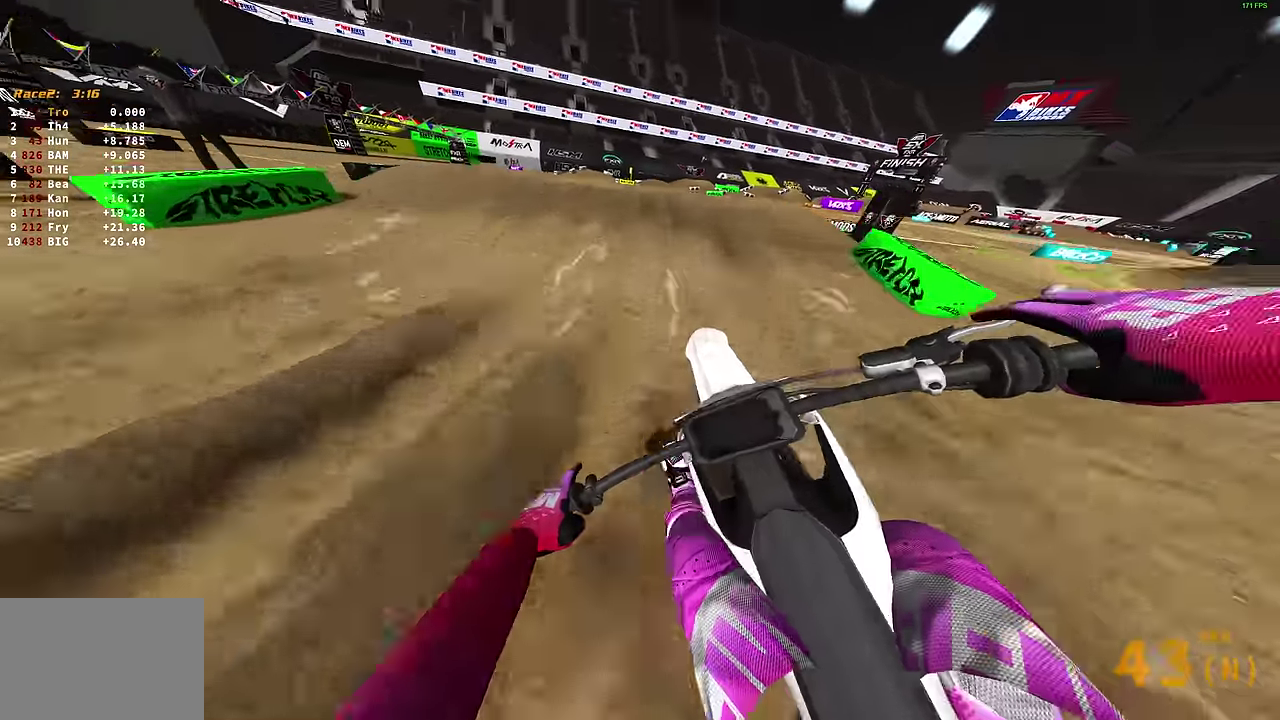
{"dt_ms": 500, "buttons": [], "left_stick": "left", "right_stick": "center", "events": [[83, "left_stick", "right"], [283, "right_stick", "center"], [333, "left_stick", "center"], [467, "left_stick", "left"]]}
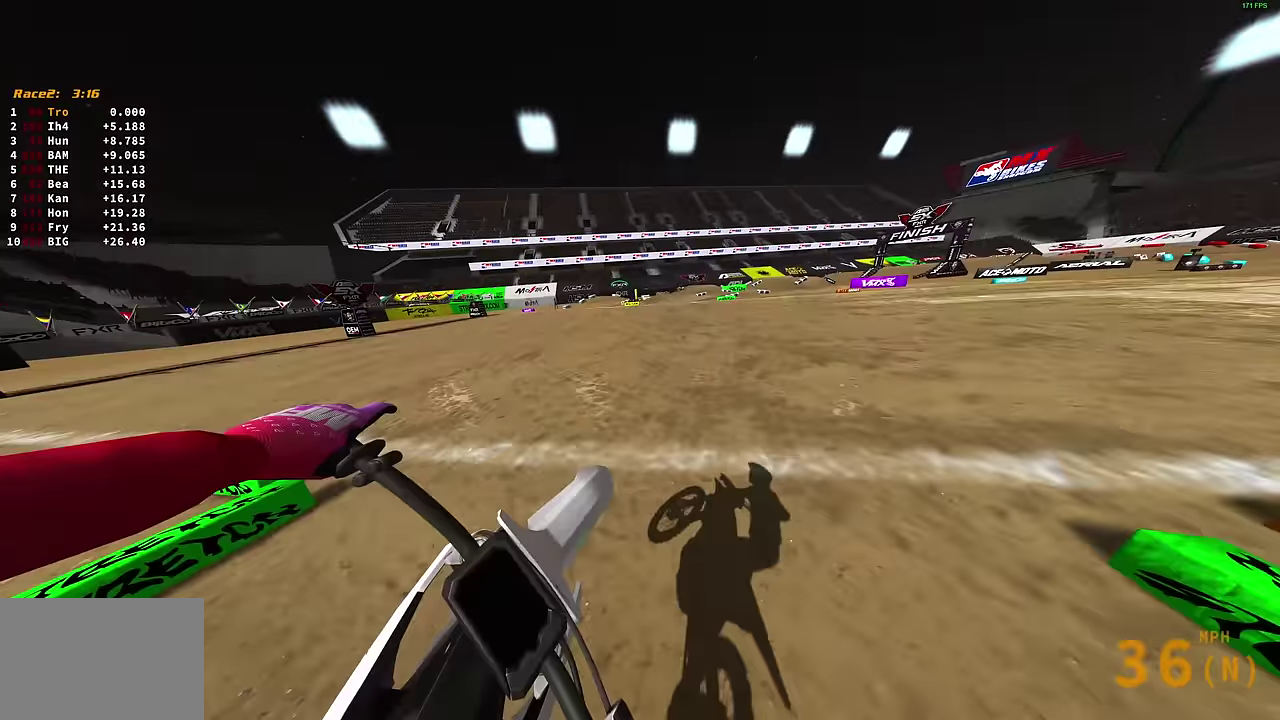
{"dt_ms": 400, "buttons": ["R2"], "left_stick": "up-right", "right_stick": "up", "events": [[33, "left_stick", "up-left"], [133, "right_stick", "up"], [300, "R2", "down"], [300, "left_stick", "up"], [367, "left_stick", "up-right"]]}
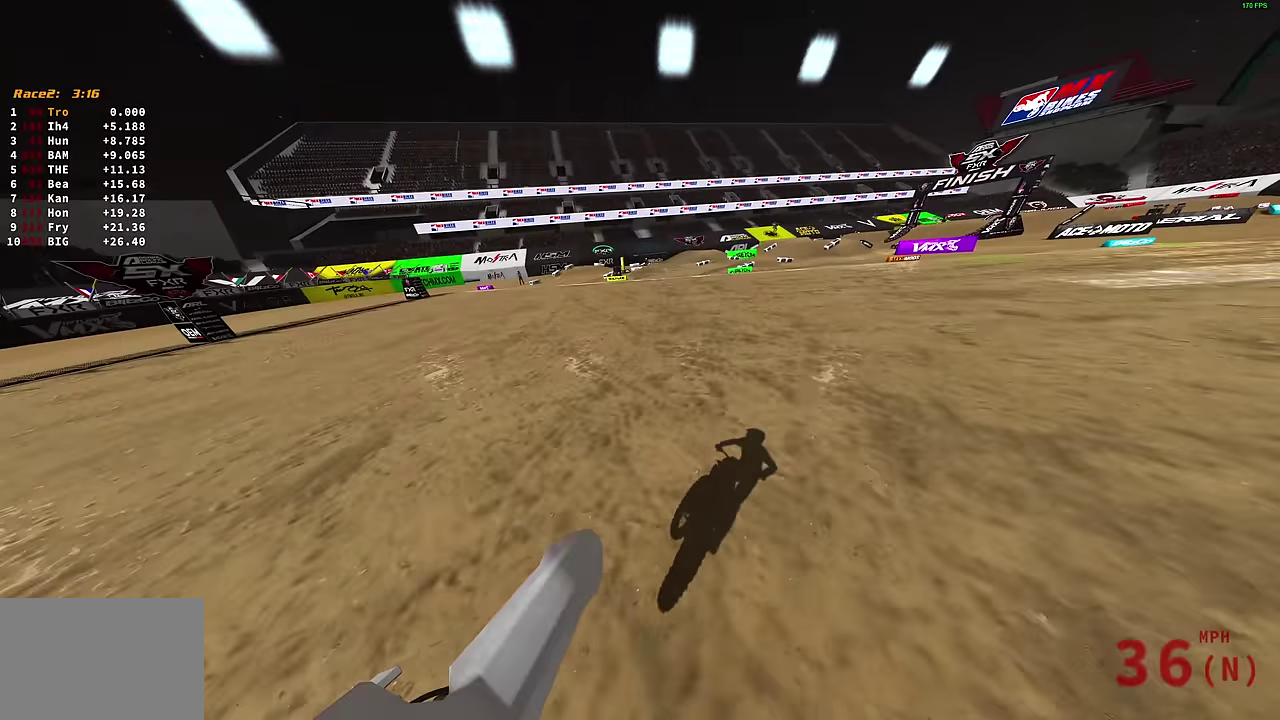
{"dt_ms": 600, "buttons": [], "left_stick": "right", "right_stick": "up-left", "events": [[67, "R2", "up"], [67, "left_stick", "right"], [233, "R2", "down"], [317, "R2", "up"], [450, "right_stick", "up-left"]]}
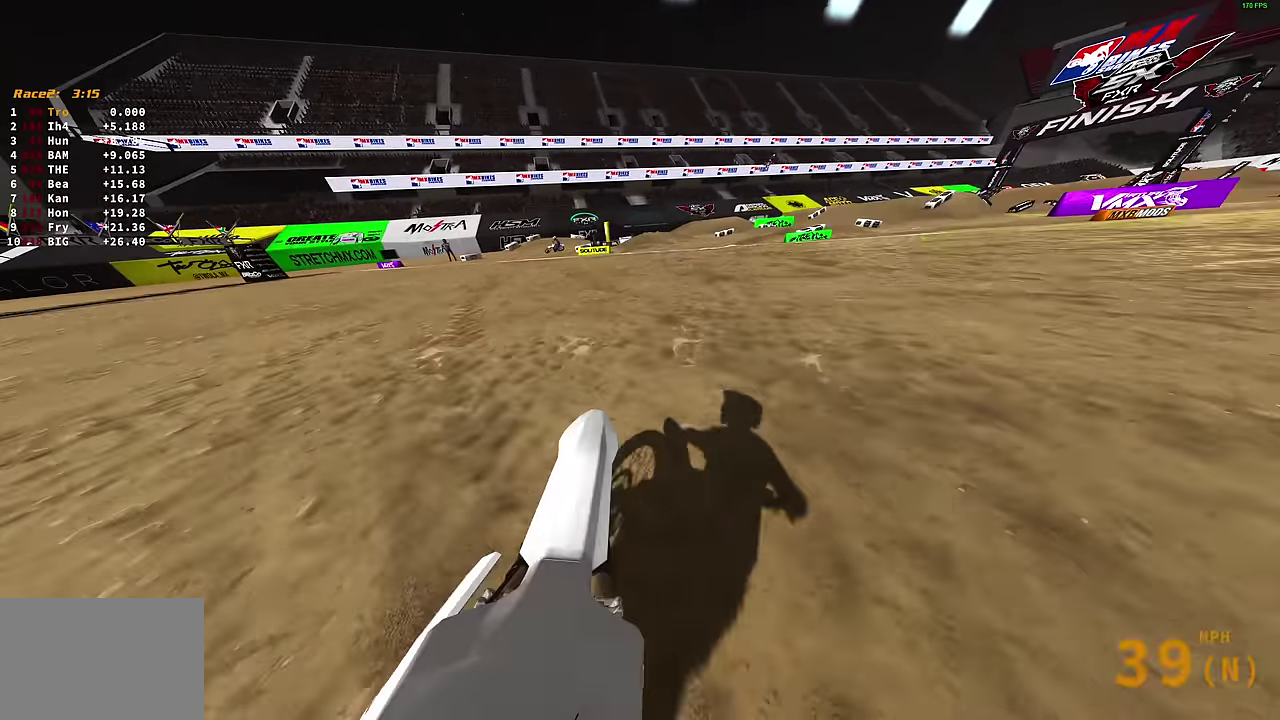
{"dt_ms": 300, "buttons": ["R2"], "left_stick": "right", "right_stick": "up-left", "events": [[183, "R2", "down"]]}
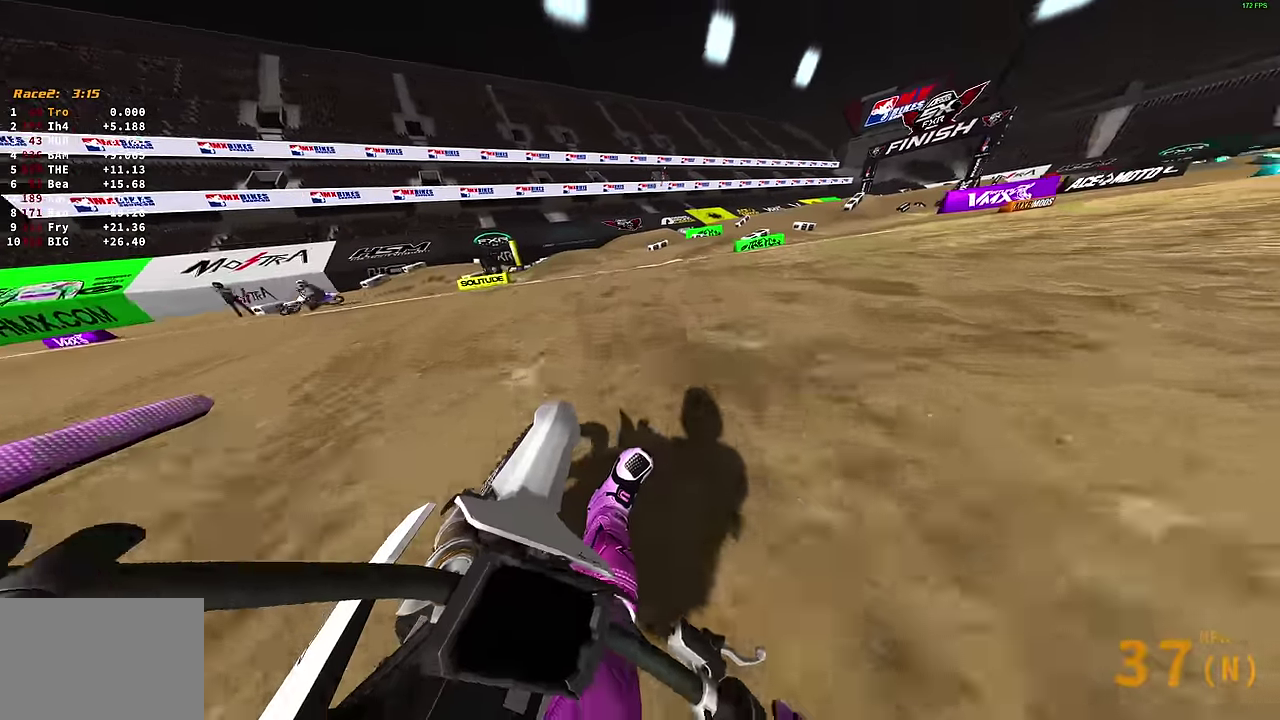
{"dt_ms": 900, "buttons": ["R2"], "left_stick": "right", "right_stick": "center", "events": [[167, "R2", "up"], [233, "R2", "down"], [717, "right_stick", "up"], [900, "right_stick", "center"]]}
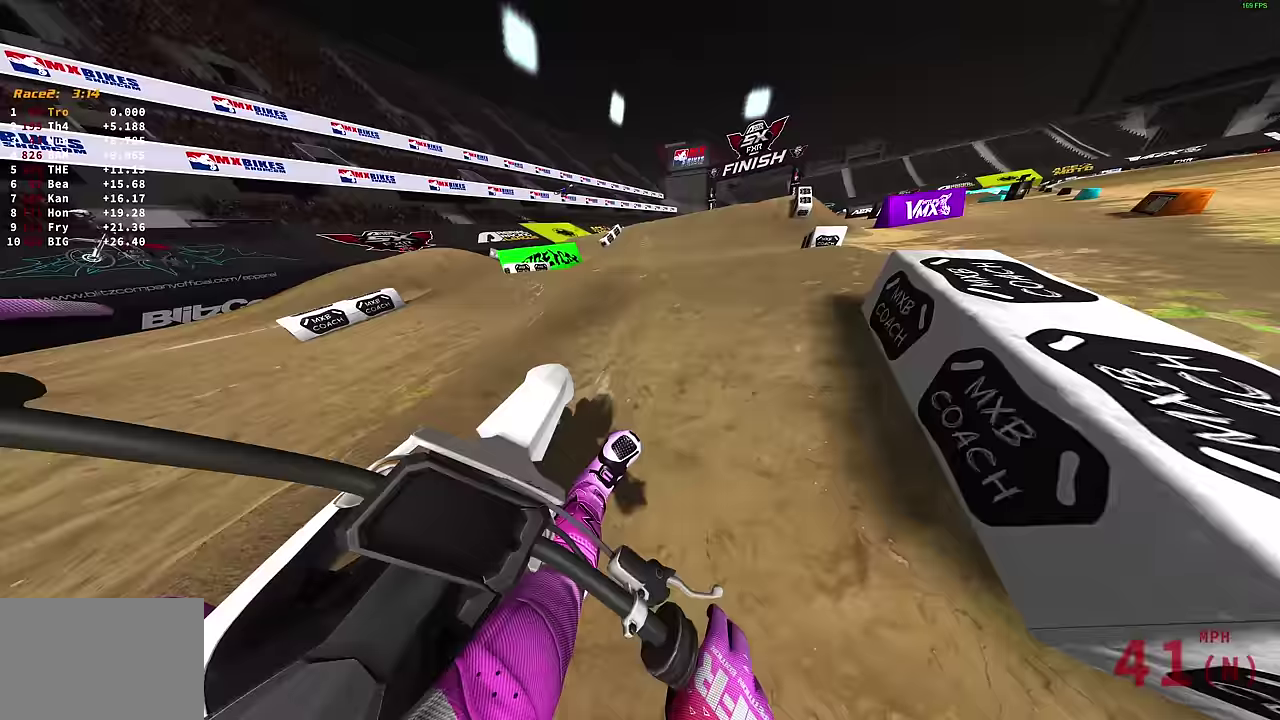
{"dt_ms": 300, "buttons": ["R2"], "left_stick": "right", "right_stick": "up", "events": [[200, "right_stick", "up"]]}
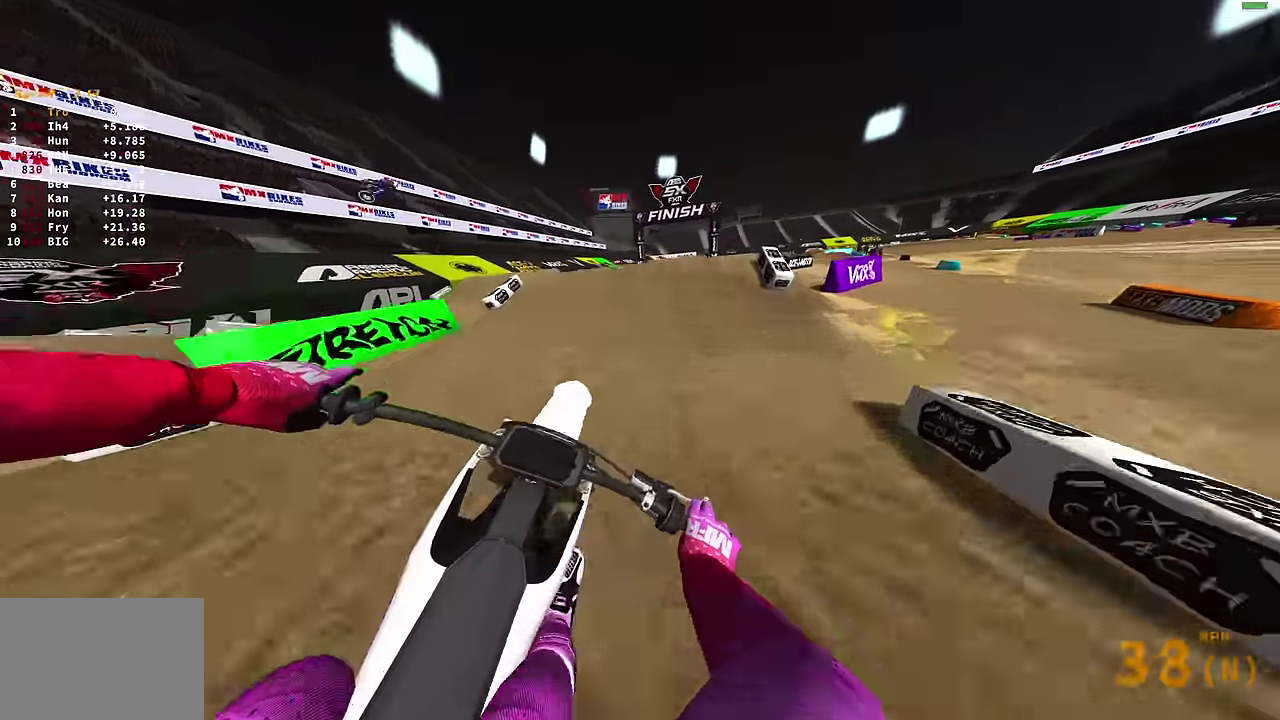
{"dt_ms": 600, "buttons": [], "left_stick": "center", "right_stick": "down-right"}
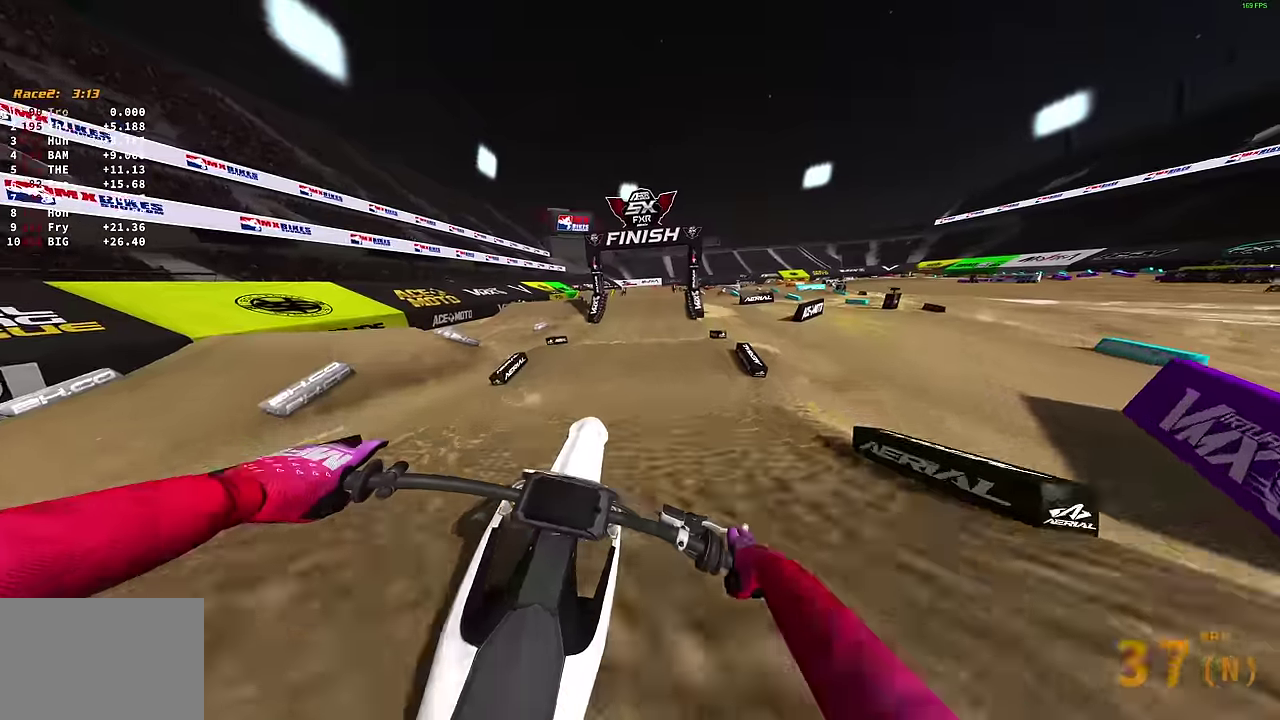
{"dt_ms": 400, "buttons": [], "left_stick": "right", "right_stick": "right"}
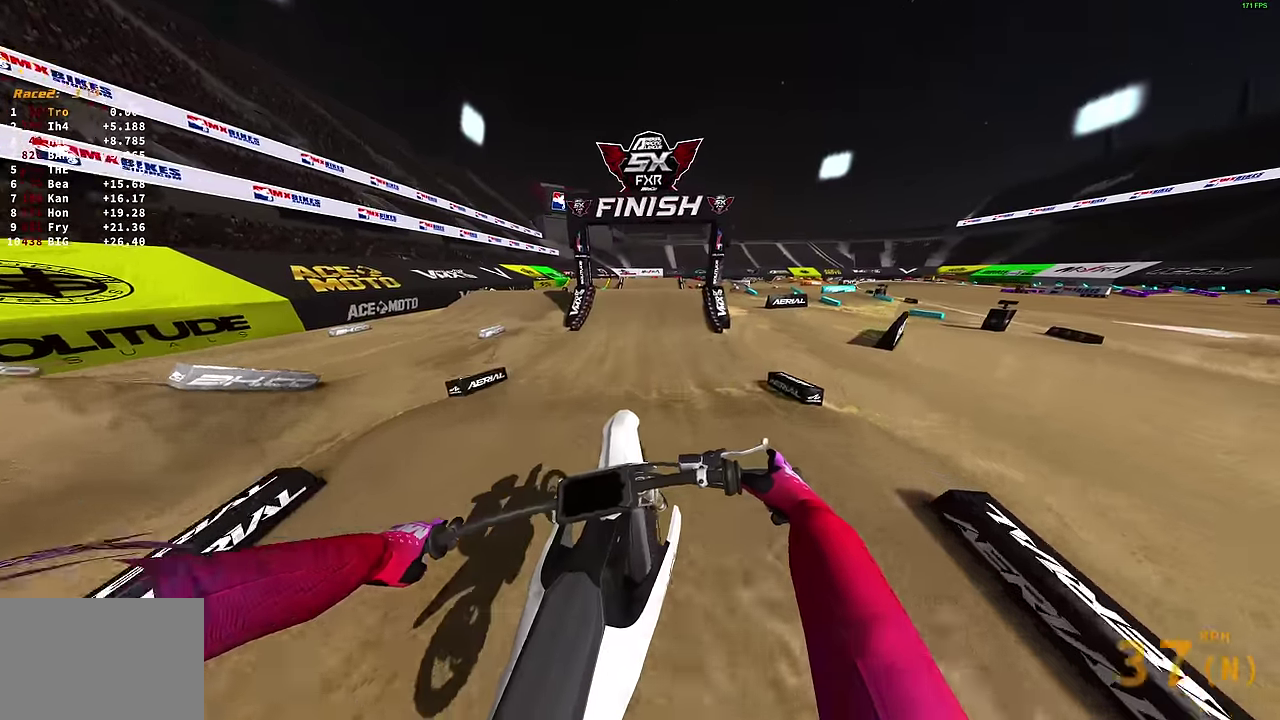
{"dt_ms": 600, "buttons": ["R2"], "left_stick": "center", "right_stick": "up-left", "events": [[133, "right_stick", "up-right"], [267, "right_stick", "center"], [350, "left_stick", "center"], [367, "R2", "down"], [517, "right_stick", "up-left"]]}
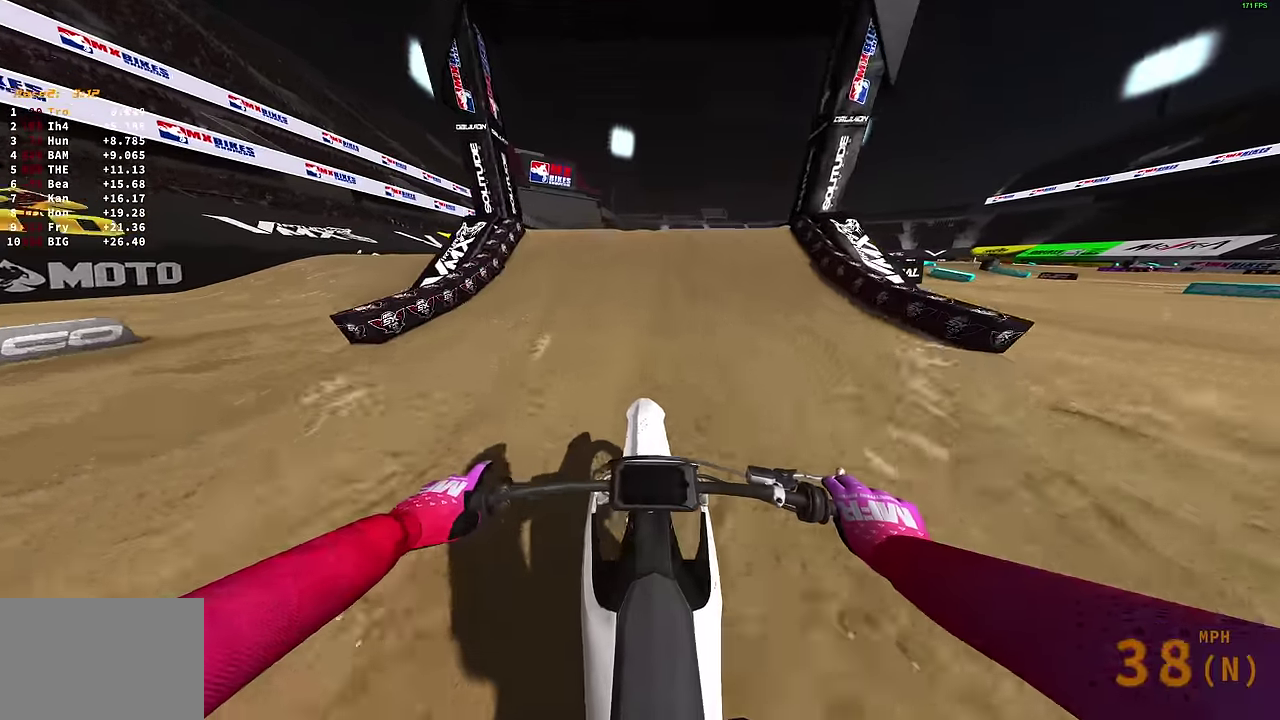
{"dt_ms": 400, "buttons": [], "left_stick": "left", "right_stick": "center", "events": [[267, "R2", "up"], [283, "left_stick", "left"], [400, "right_stick", "center"]]}
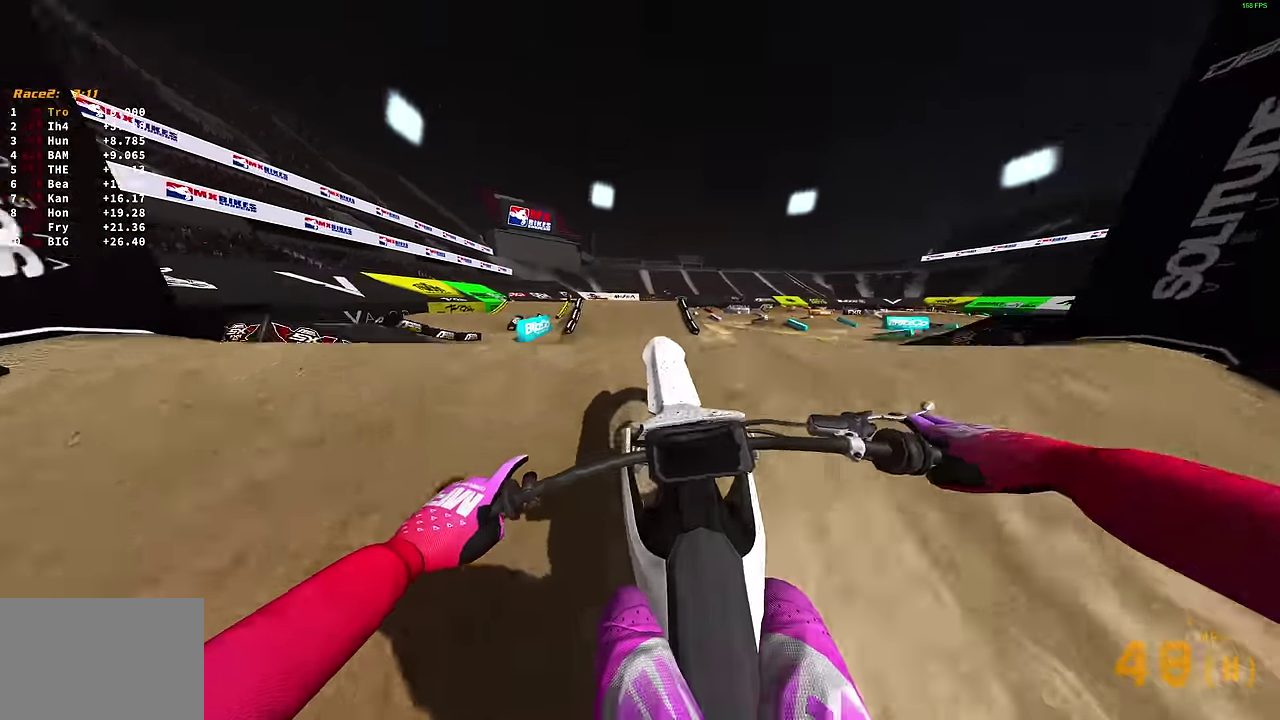
{"dt_ms": 500, "buttons": [], "left_stick": "center", "right_stick": "right", "events": [[117, "right_stick", "right"], [133, "left_stick", "center"]]}
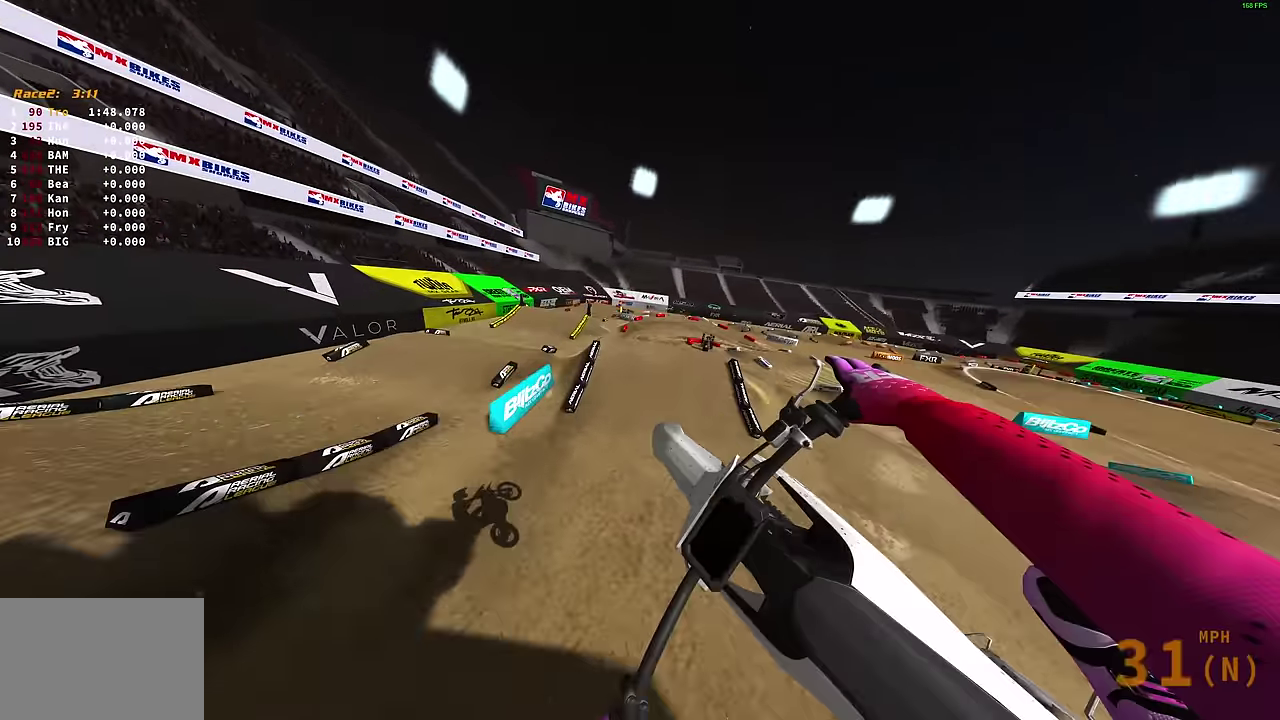
{"dt_ms": 500, "buttons": [], "left_stick": "center", "right_stick": "up-right", "events": [[50, "R2", "down"], [183, "R2", "up"], [367, "right_stick", "up-right"]]}